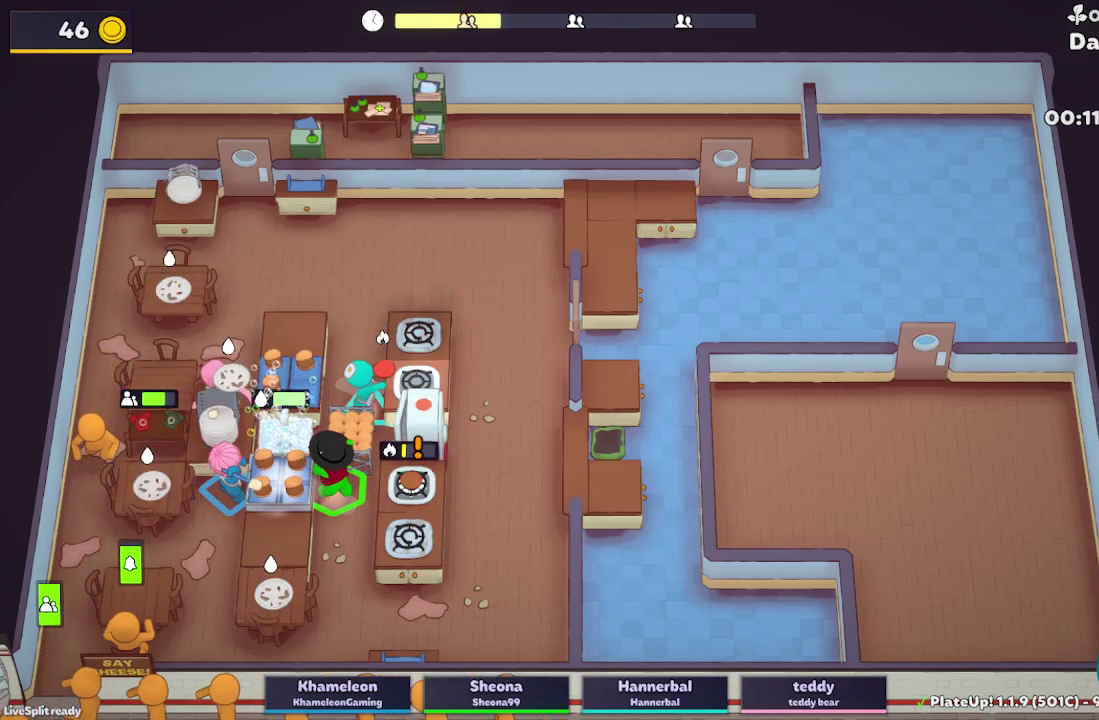
Gameplay with a controller (Xbox layout); each line is a JSON object with the inputs held at the frame after it. "button_events" lists button changes between this image and that frame as [ms after this image, input, new state], when the widget could be followed in between (sticks are given only as held states). Not read: L3 R3.
{"buttons": ["A", "L2"], "left_stick": "up", "right_stick": "center", "button_events": [[200, "A", "down"], [317, "R1", "up"], [333, "A", "up"], [417, "A", "down"]]}
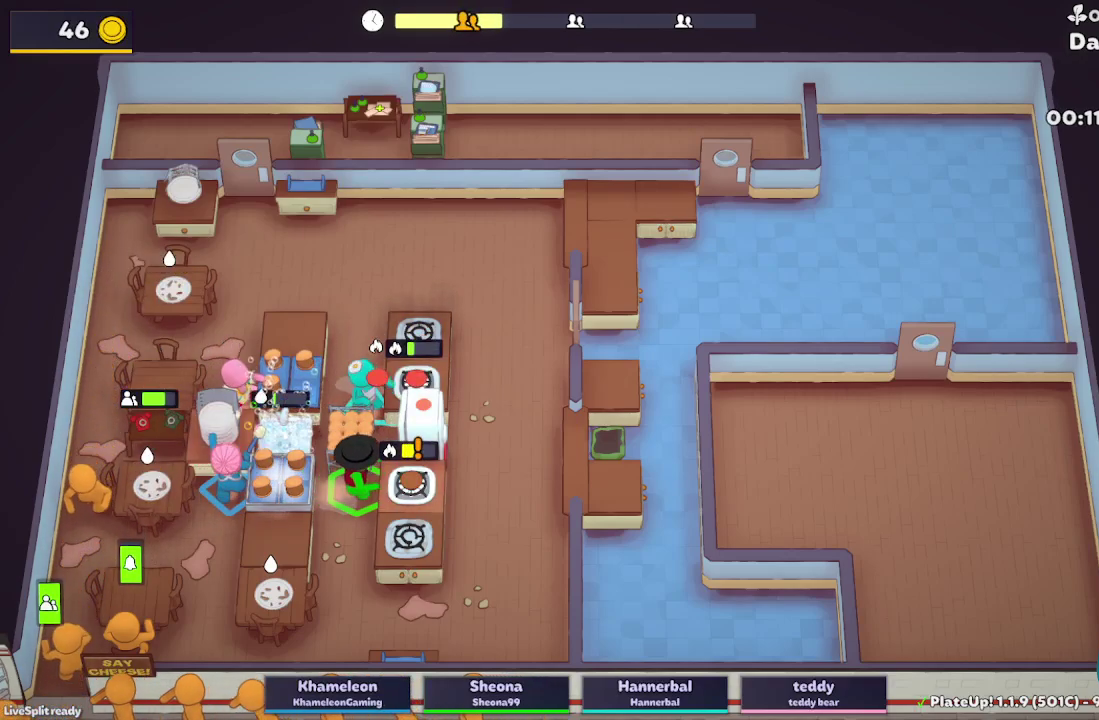
{"buttons": ["L2"], "left_stick": "right", "right_stick": "center", "button_events": [[17, "A", "up"], [217, "A", "down"], [333, "A", "up"]]}
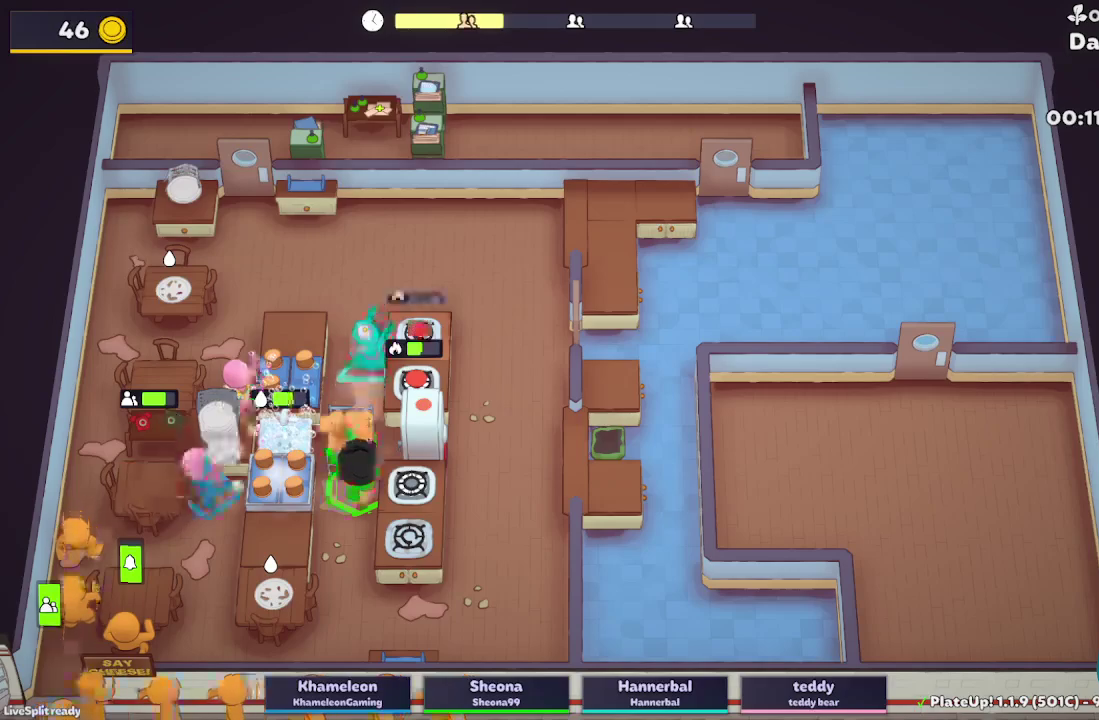
{"buttons": ["L2", "R1"], "left_stick": "up-right", "right_stick": "center", "button_events": [[200, "A", "down"], [250, "R1", "down"], [300, "A", "up"]]}
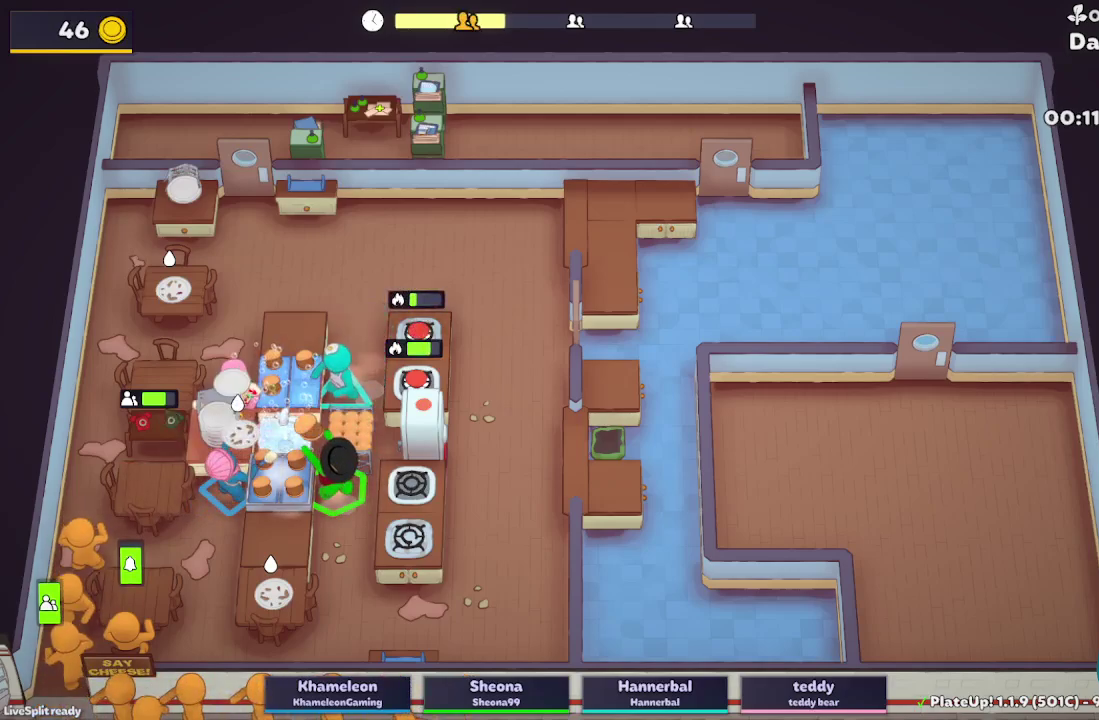
{"buttons": ["L2", "R1"], "left_stick": "up-right", "right_stick": "center", "button_events": [[200, "A", "down"], [317, "A", "up"]]}
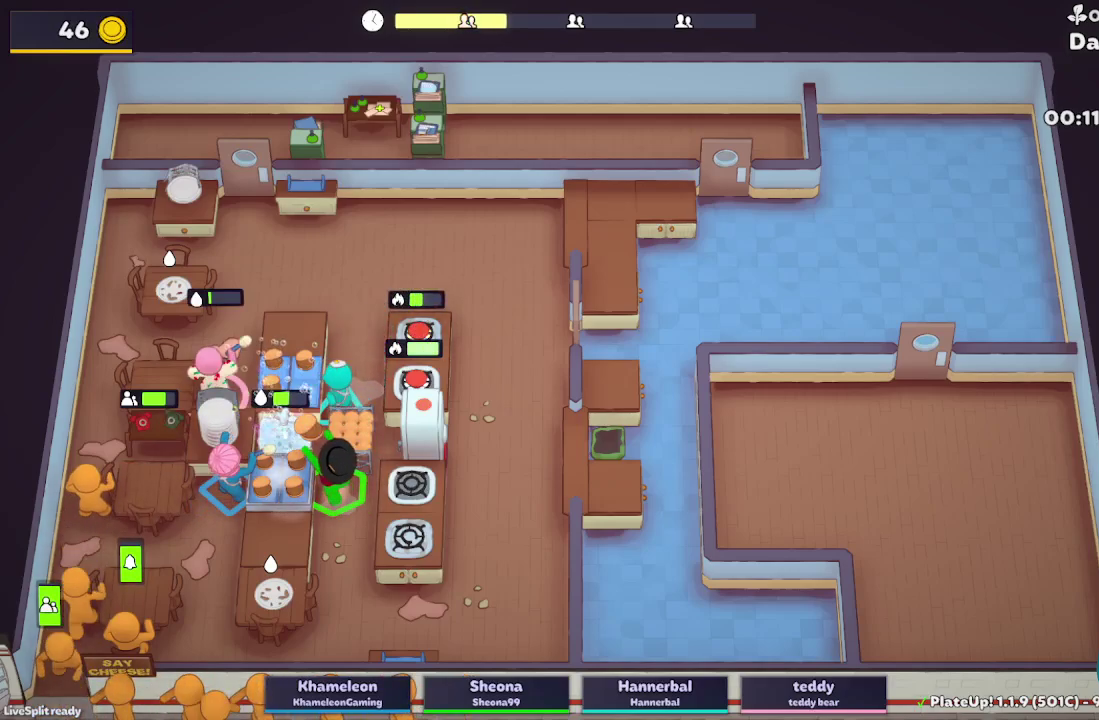
{"buttons": ["A", "L2", "R1"], "left_stick": "up-right", "right_stick": "center", "button_events": [[483, "A", "down"]]}
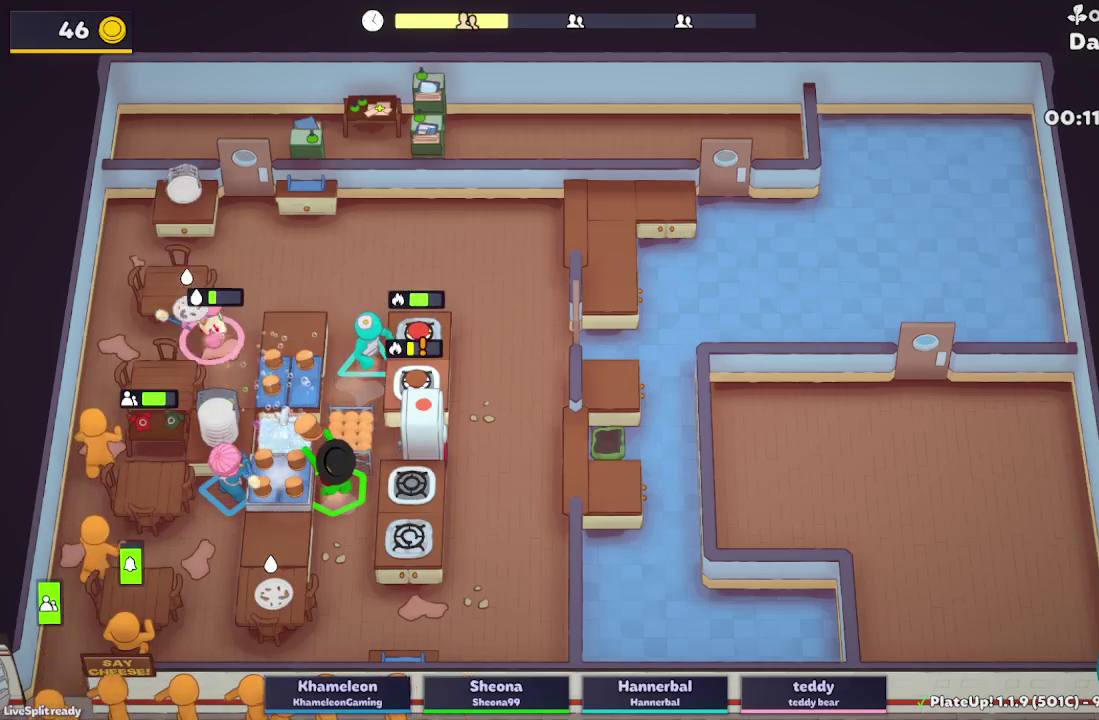
{"buttons": ["L2", "R1"], "left_stick": "up-right", "right_stick": "center", "button_events": [[117, "R1", "up"], [150, "A", "up"], [267, "A", "down"], [283, "R1", "down"], [367, "A", "up"]]}
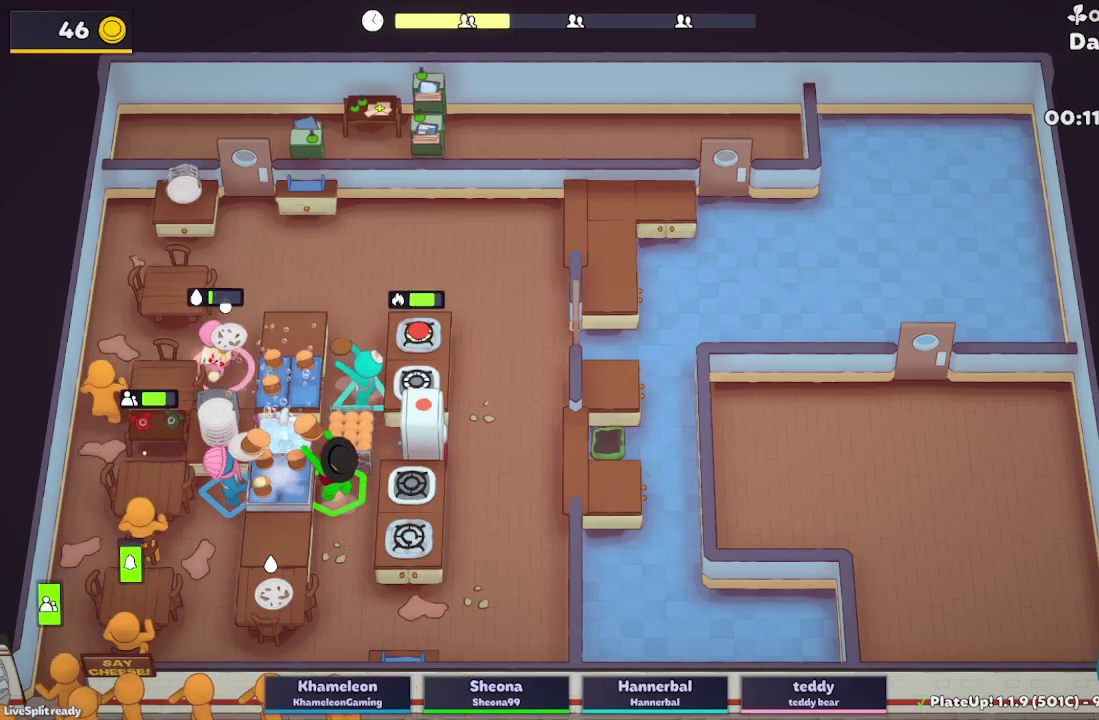
{"buttons": ["L2"], "left_stick": "down-right", "right_stick": "center", "button_events": [[50, "R1", "up"], [300, "A", "down"], [417, "A", "up"]]}
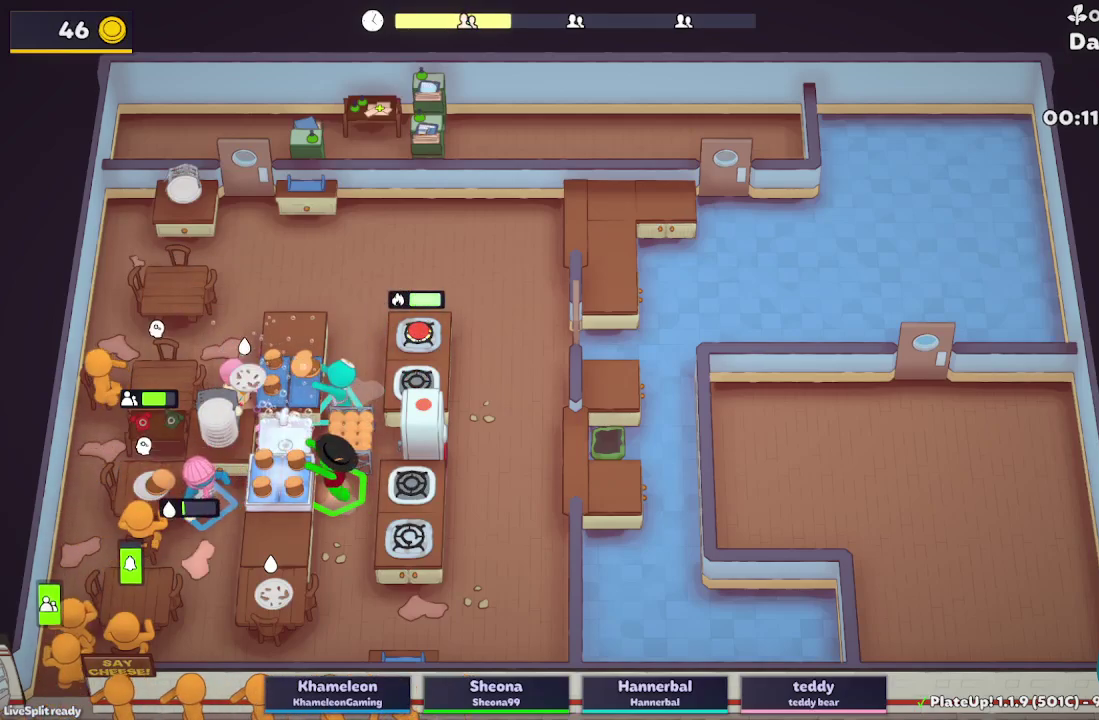
{"buttons": ["L2", "R1"], "left_stick": "down", "right_stick": "center", "button_events": [[150, "R1", "down"]]}
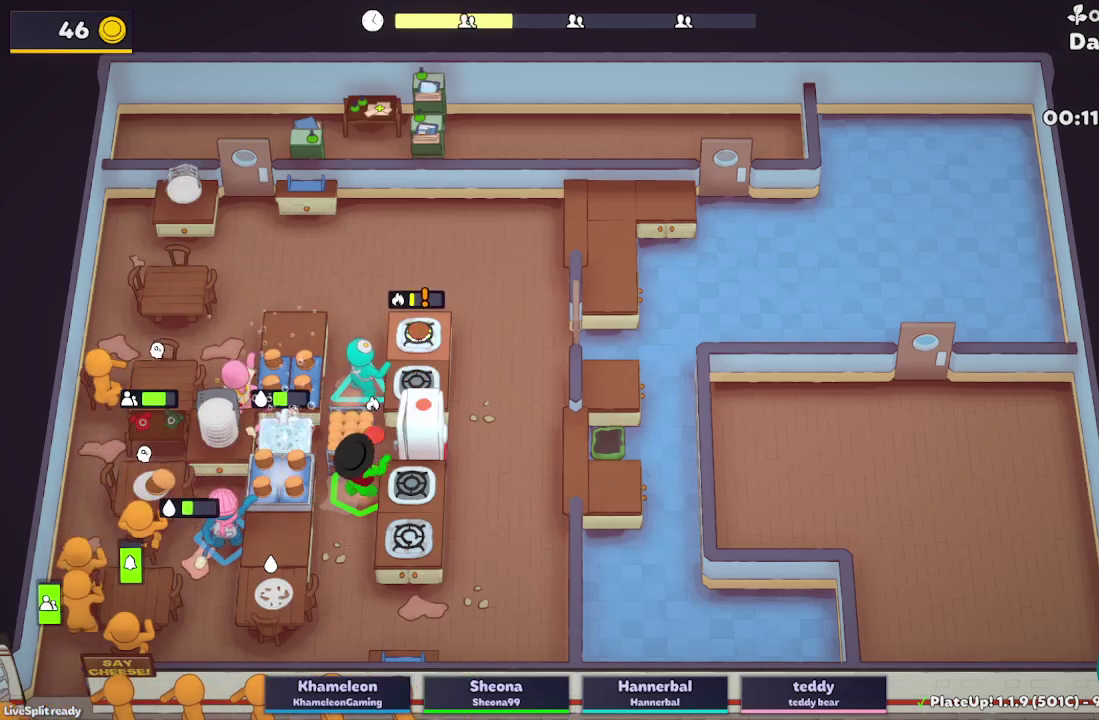
{"buttons": ["L2", "R1"], "left_stick": "down-left", "right_stick": "center", "button_events": []}
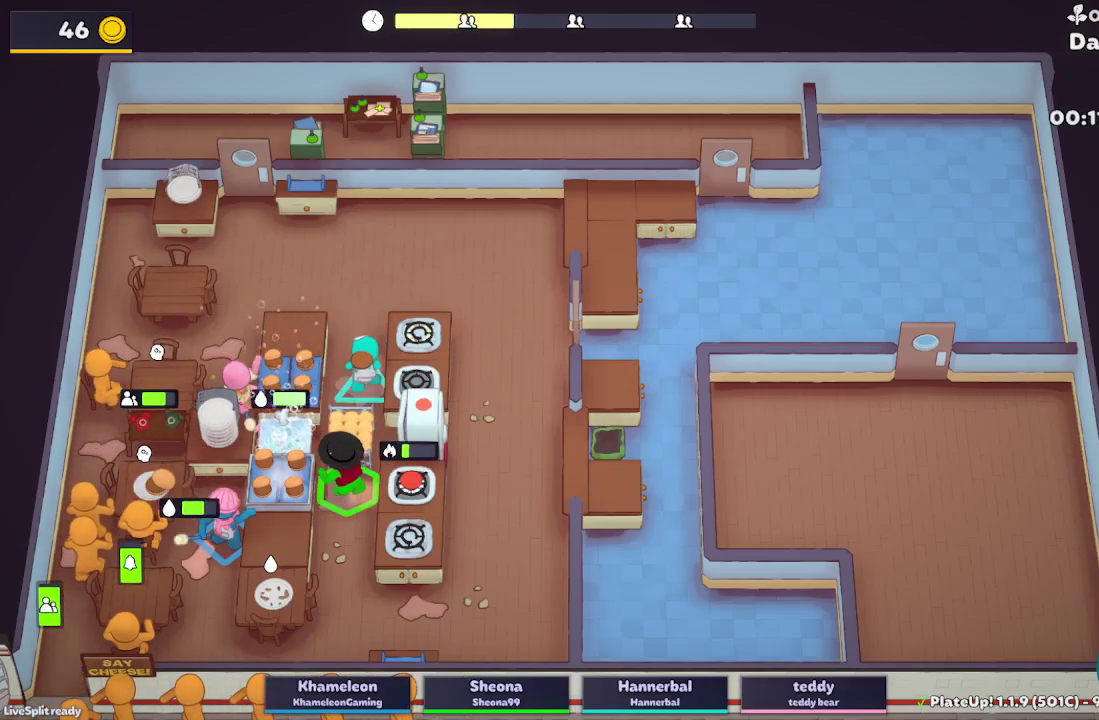
{"buttons": ["L2", "R1"], "left_stick": "down-left", "right_stick": "center", "button_events": []}
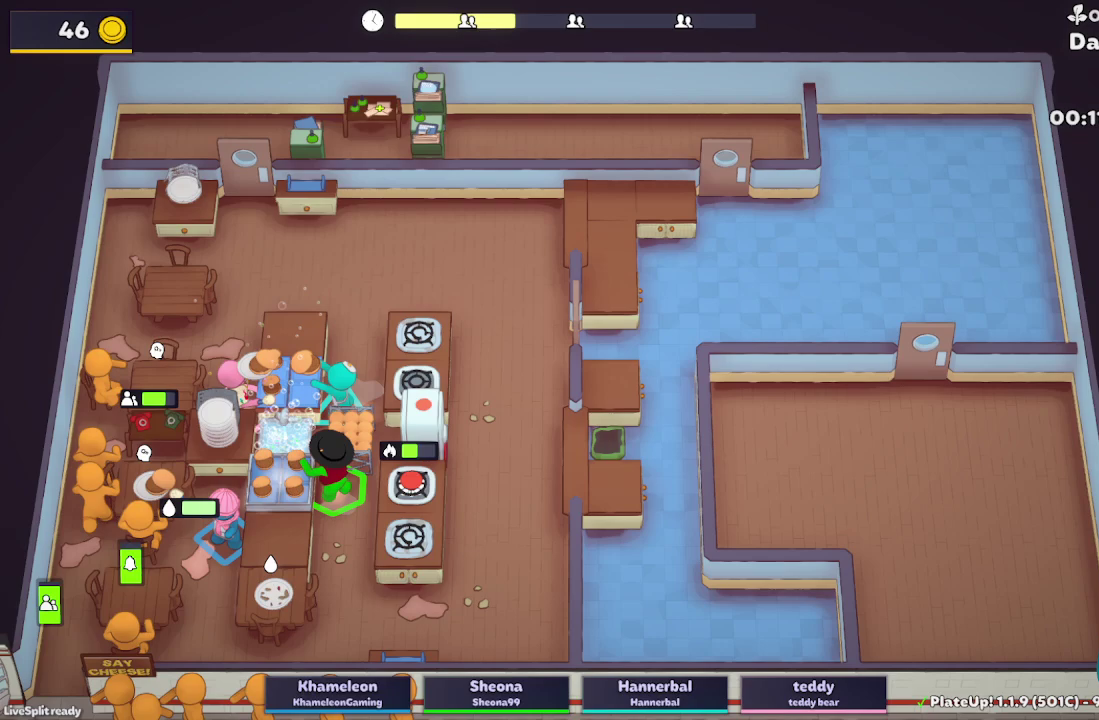
{"buttons": ["L2"], "left_stick": "down", "right_stick": "center", "button_events": [[433, "R1", "up"]]}
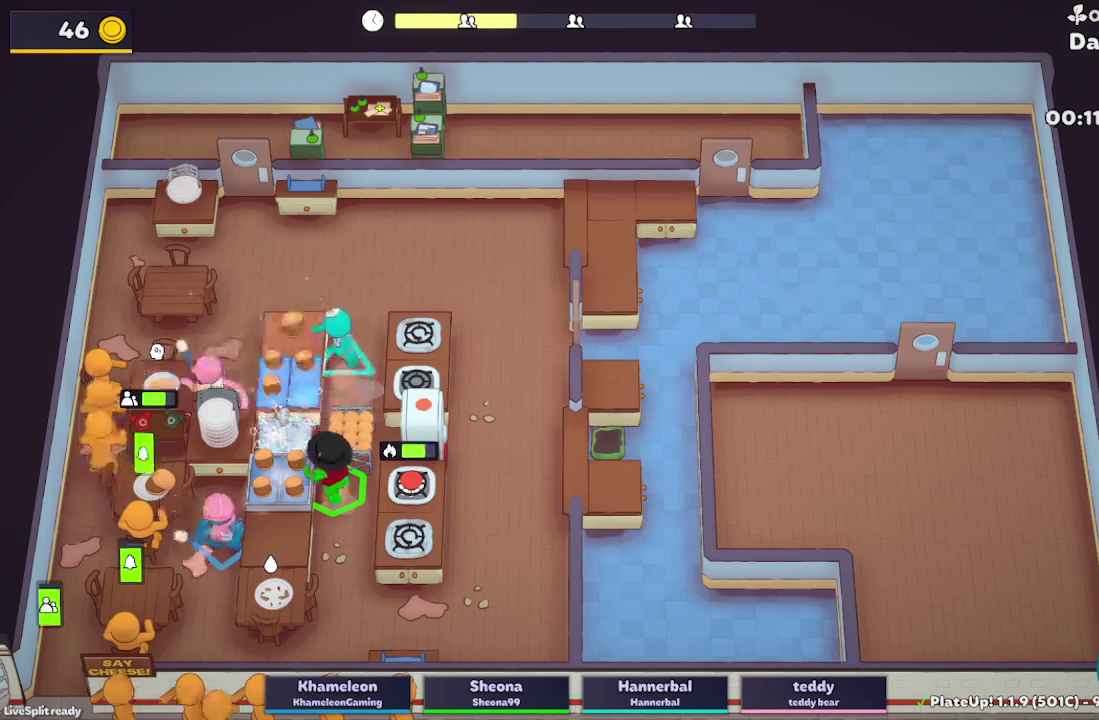
{"buttons": ["L2"], "left_stick": "up", "right_stick": "center", "button_events": [[267, "A", "down"], [383, "A", "up"]]}
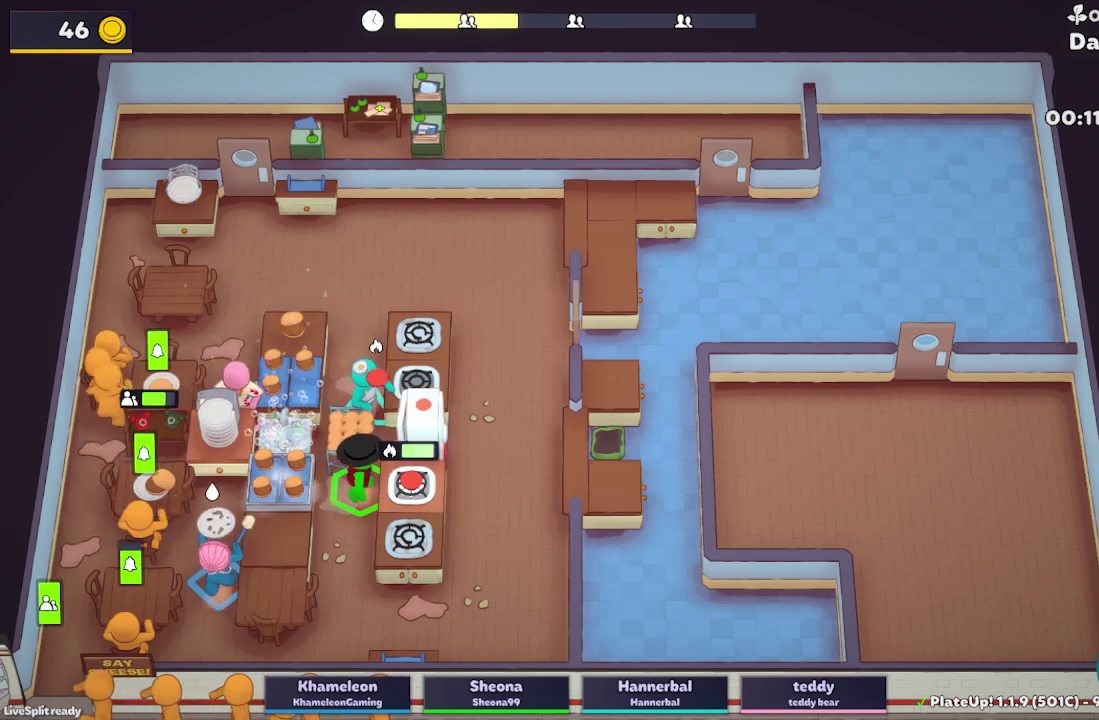
{"buttons": ["L2"], "left_stick": "left", "right_stick": "center", "button_events": [[33, "L2", "up"], [400, "L2", "down"]]}
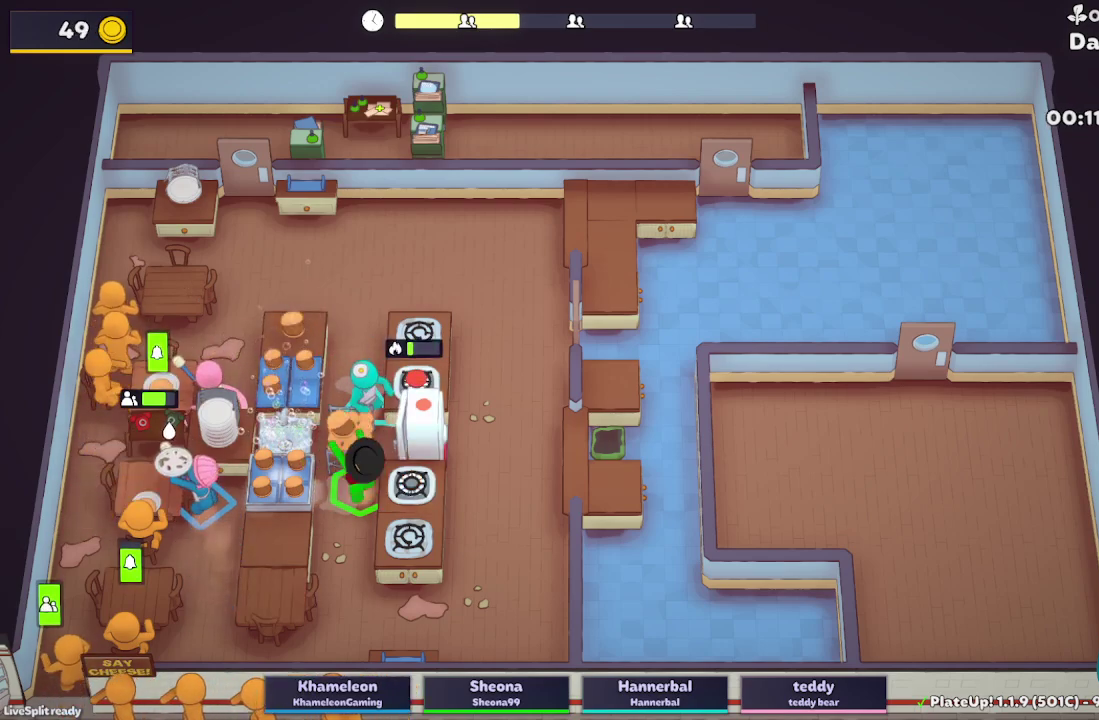
{"buttons": ["L2", "R1"], "left_stick": "up-right", "right_stick": "center", "button_events": [[383, "A", "down"], [433, "R1", "down"], [500, "A", "up"]]}
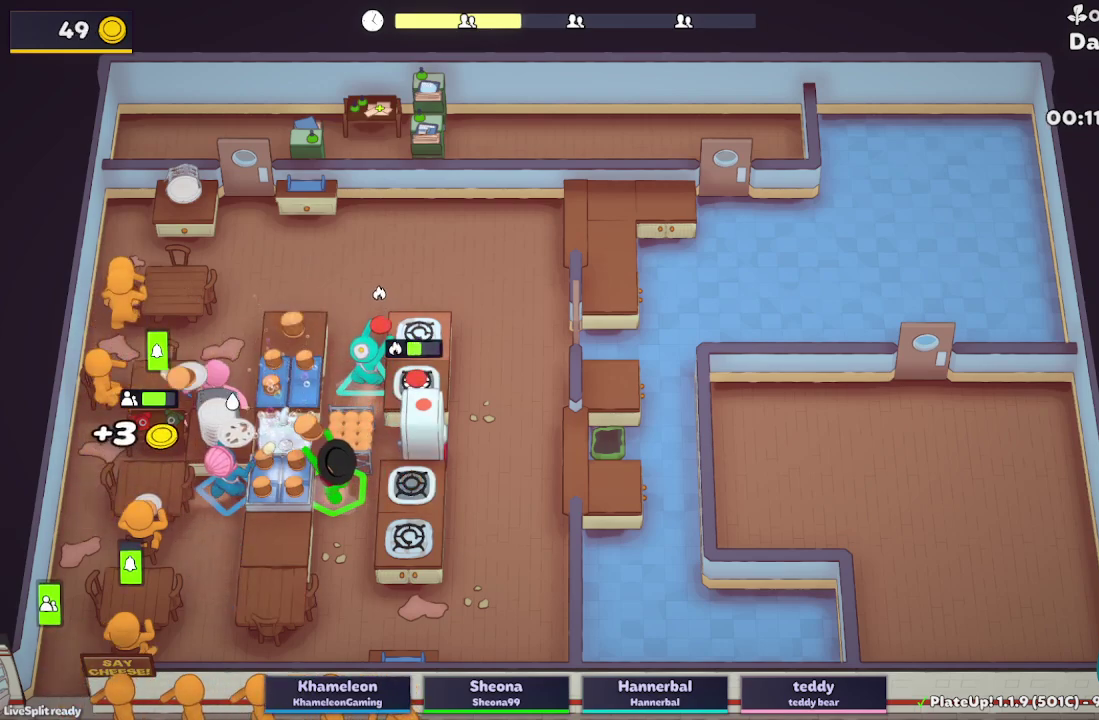
{"buttons": ["L2", "R1"], "left_stick": "up-right", "right_stick": "center", "button_events": [[317, "A", "down"], [450, "A", "up"]]}
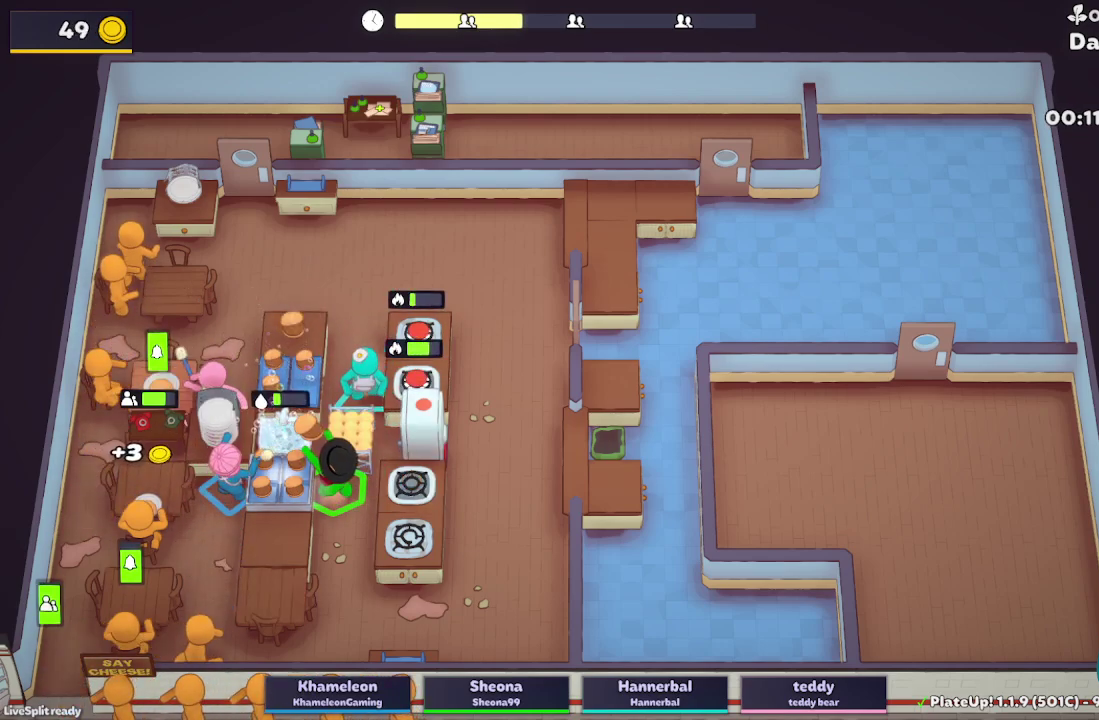
{"buttons": ["L2", "R1"], "left_stick": "up-right", "right_stick": "center", "button_events": []}
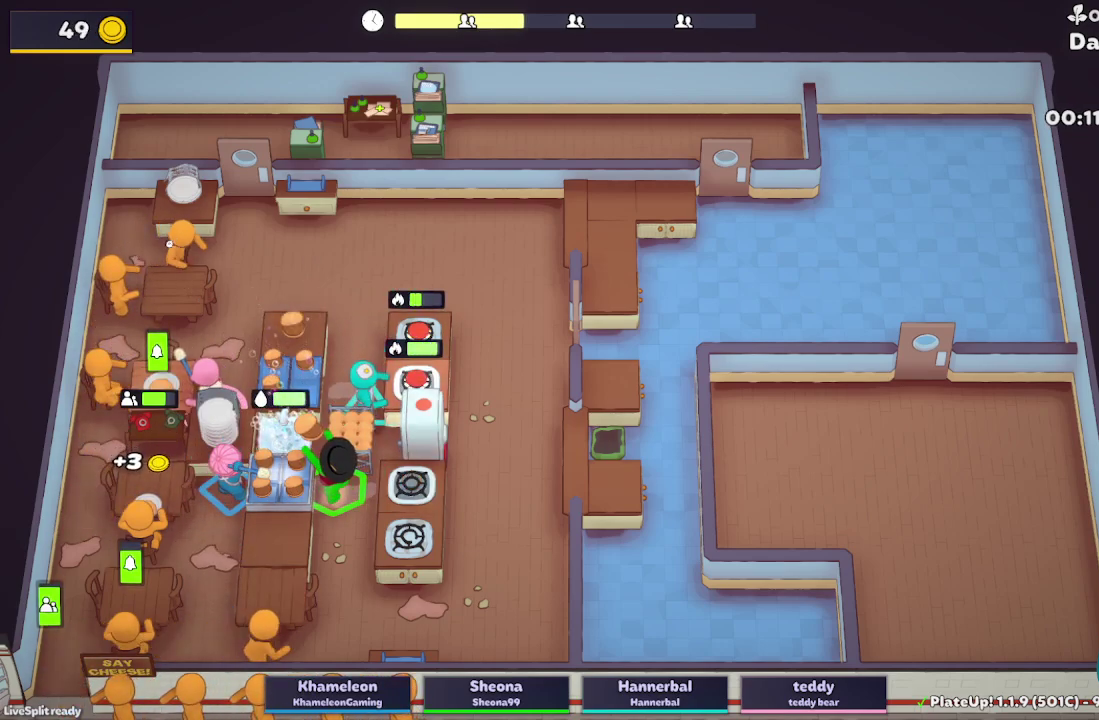
{"buttons": ["A", "L2", "R1"], "left_stick": "right", "right_stick": "center", "button_events": [[100, "A", "down"], [233, "R1", "up"], [267, "A", "up"], [433, "A", "down"], [433, "R1", "down"]]}
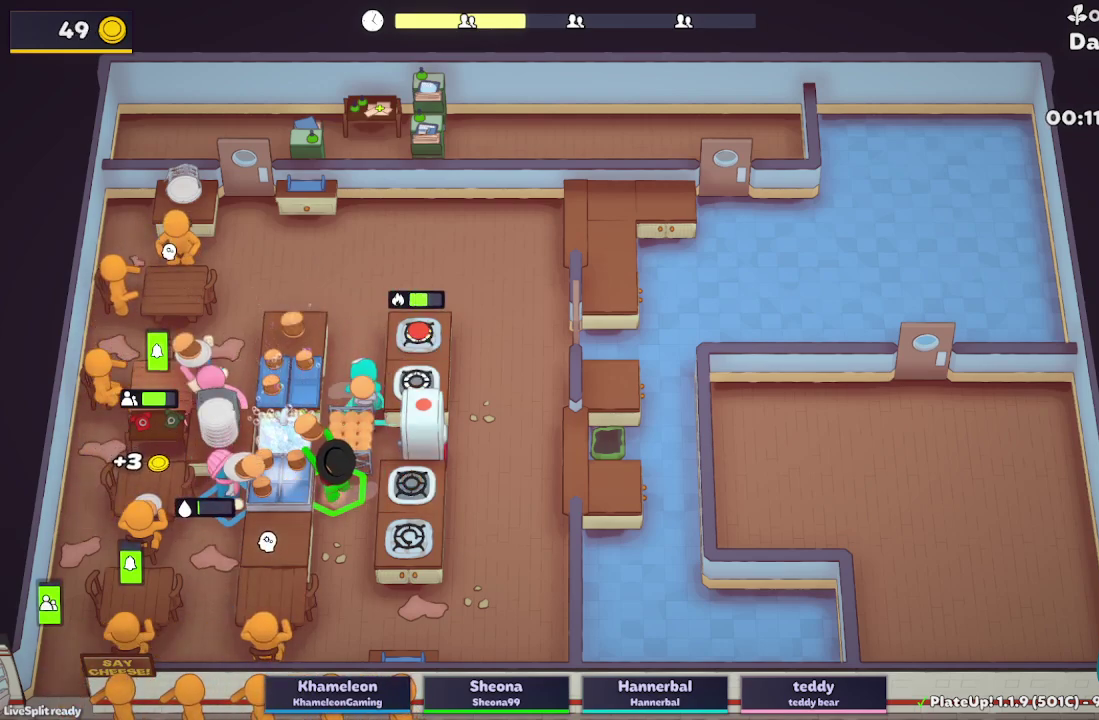
{"buttons": ["L2"], "left_stick": "down-left", "right_stick": "center", "button_events": [[33, "A", "up"], [67, "R1", "up"]]}
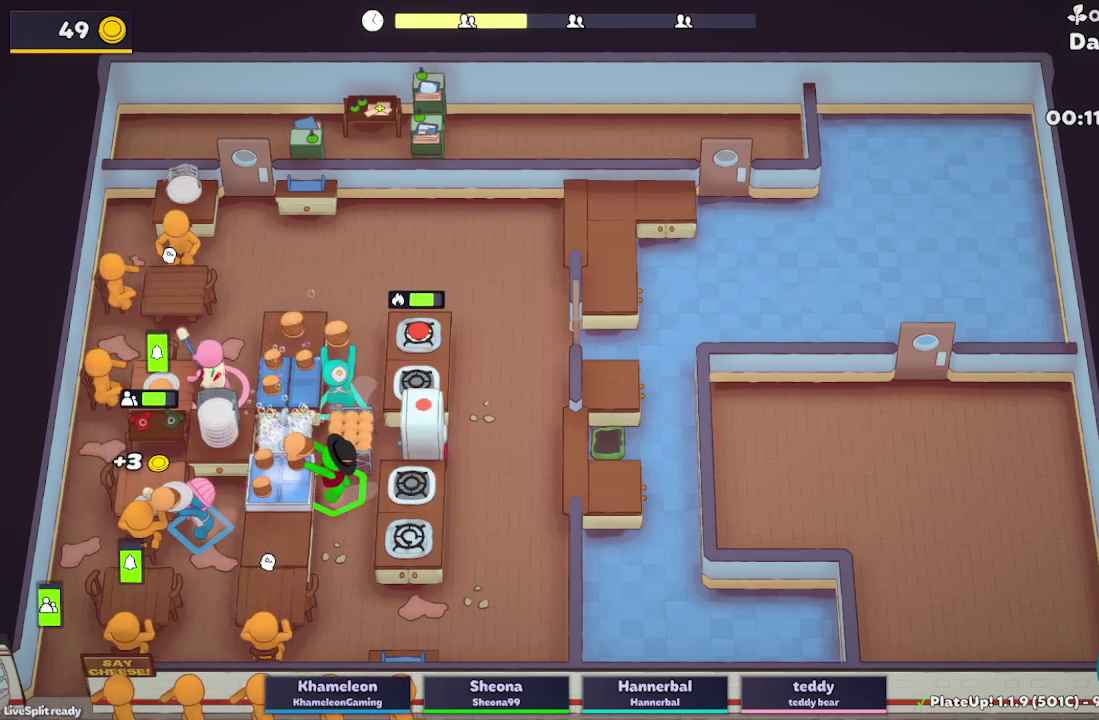
{"buttons": ["L2", "R1"], "left_stick": "down-left", "right_stick": "center", "button_events": [[317, "L2", "up"], [417, "L2", "down"], [500, "R1", "down"]]}
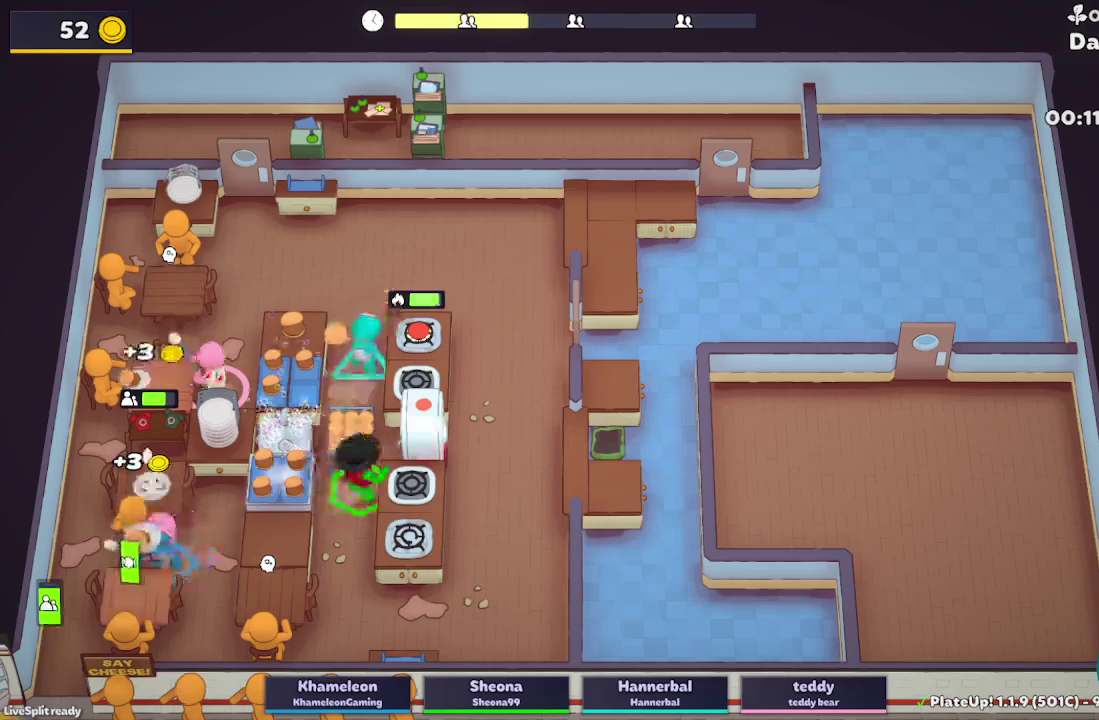
{"buttons": ["L2"], "left_stick": "up", "right_stick": "center", "button_events": [[50, "A", "down"], [183, "A", "up"], [200, "R1", "up"]]}
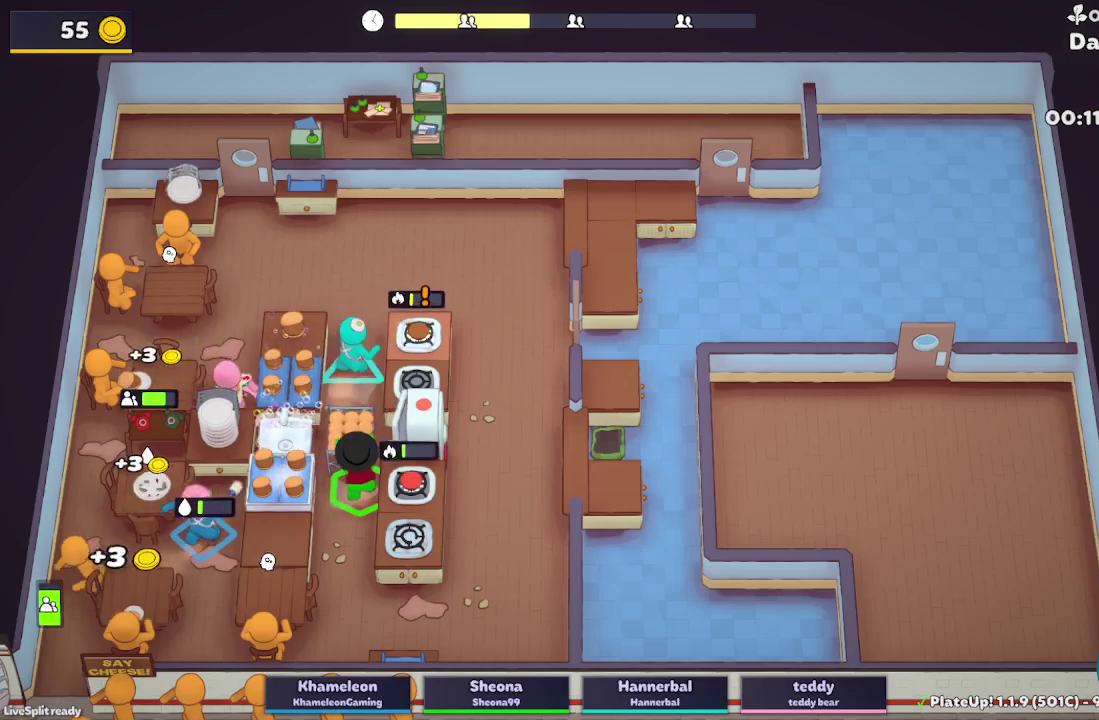
{"buttons": ["A", "L2"], "left_stick": "down-left", "right_stick": "center", "button_events": [[400, "A", "down"]]}
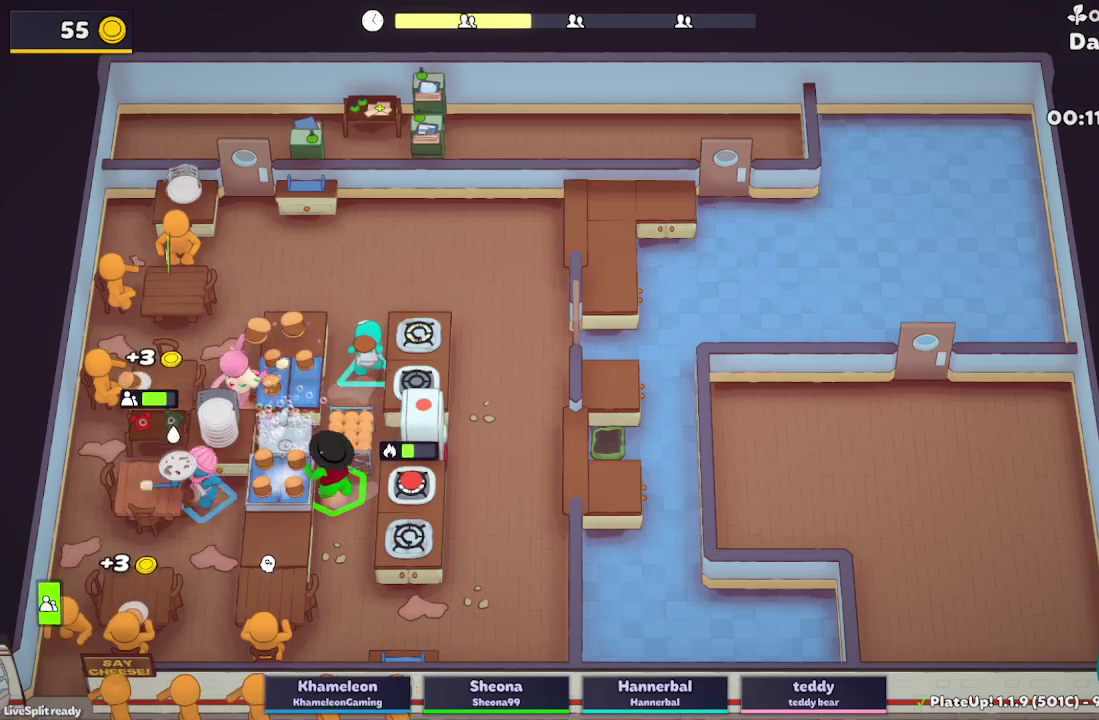
{"buttons": ["A", "L2", "R1"], "left_stick": "up-right", "right_stick": "center", "button_events": [[33, "A", "up"], [367, "A", "down"], [400, "R1", "down"]]}
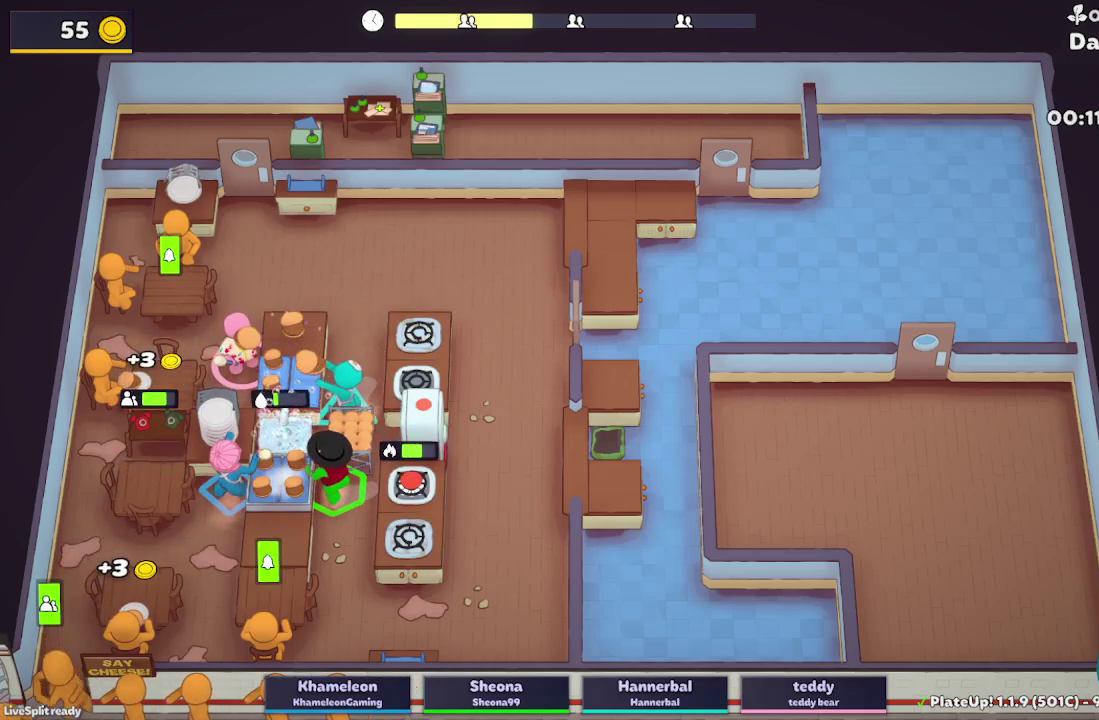
{"buttons": ["L2", "R1"], "left_stick": "up-right", "right_stick": "center", "button_events": [[17, "A", "up"]]}
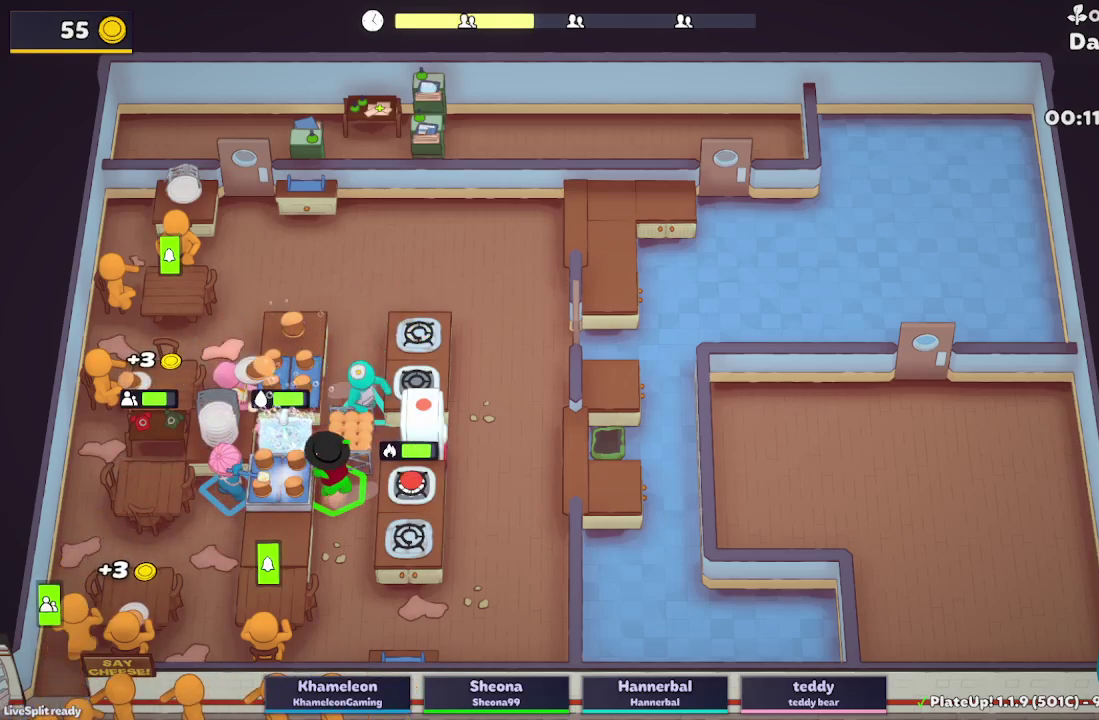
{"buttons": ["L2"], "left_stick": "down-right", "right_stick": "center", "button_events": [[83, "A", "down"], [267, "R1", "up"], [283, "A", "up"]]}
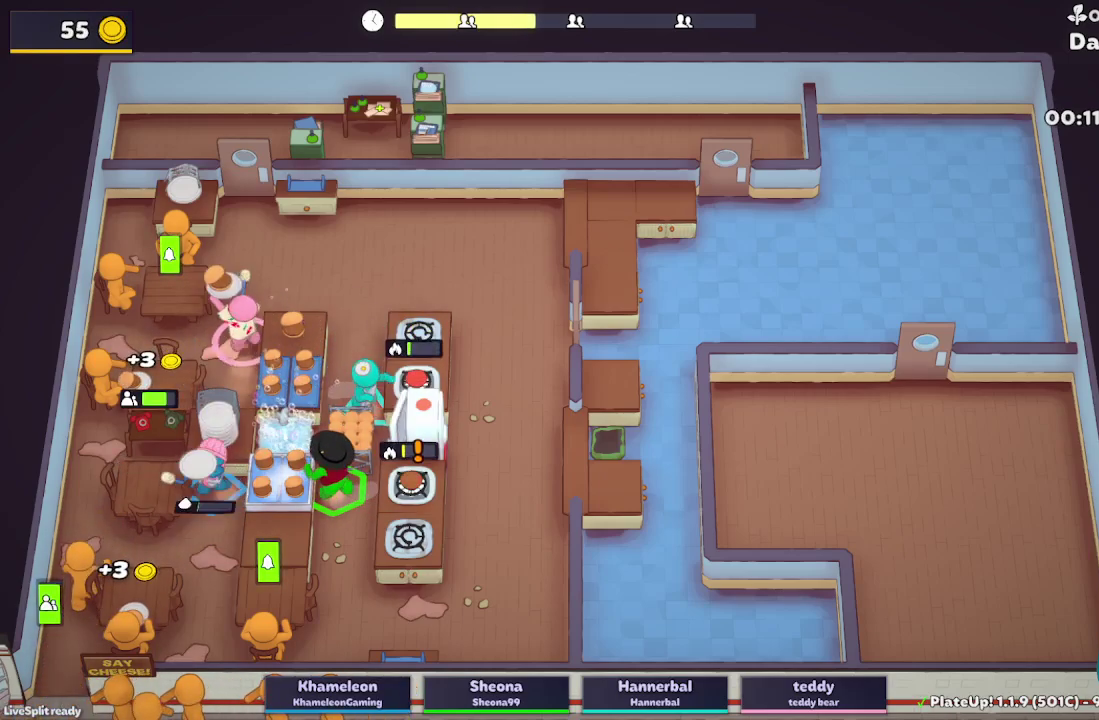
{"buttons": ["L2", "R1"], "left_stick": "down-right", "right_stick": "center", "button_events": [[183, "A", "down"], [317, "A", "up"], [483, "R1", "down"]]}
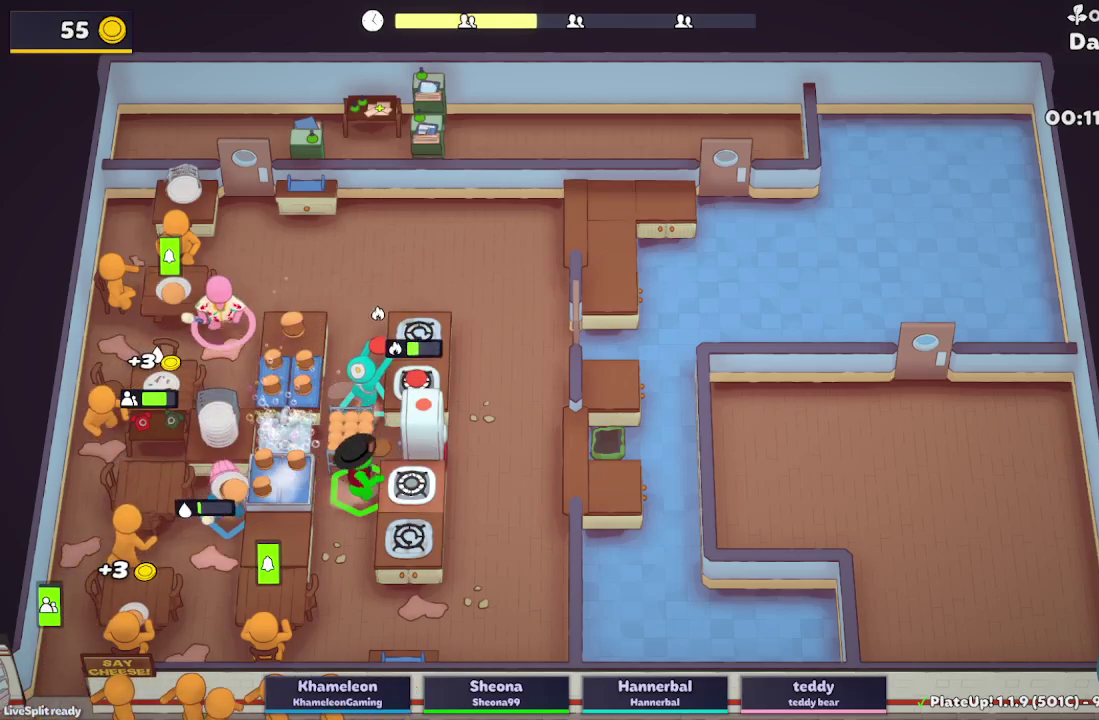
{"buttons": ["L2", "R1"], "left_stick": "down", "right_stick": "center", "button_events": []}
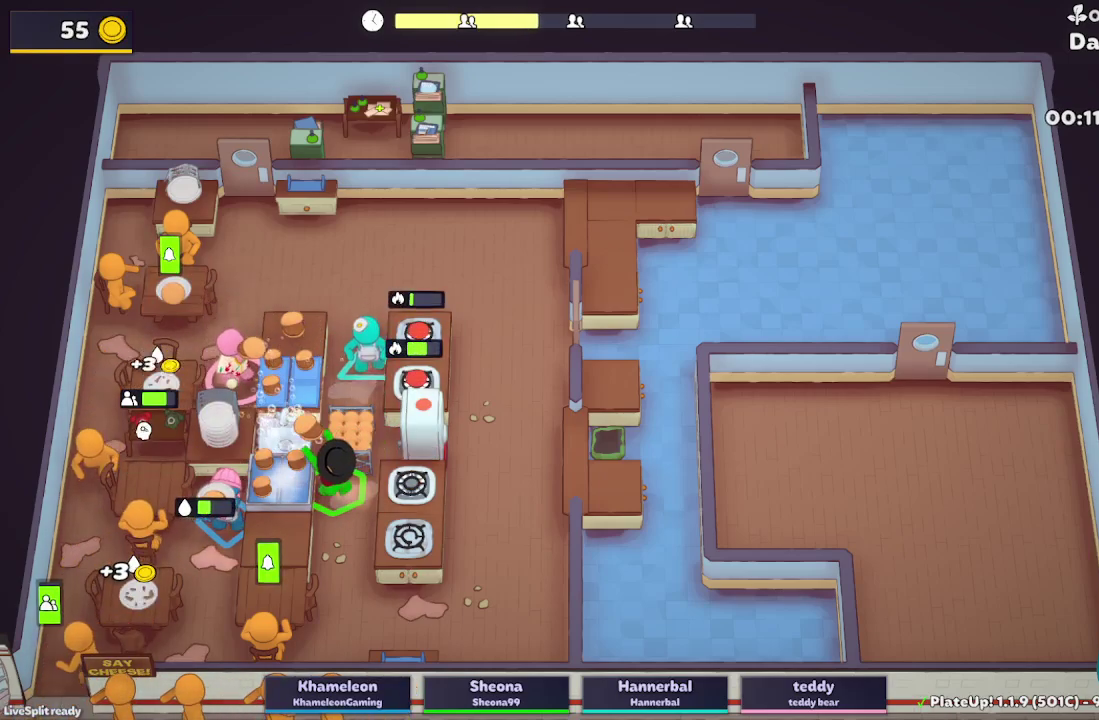
{"buttons": ["L2", "R1"], "left_stick": "down", "right_stick": "center", "button_events": []}
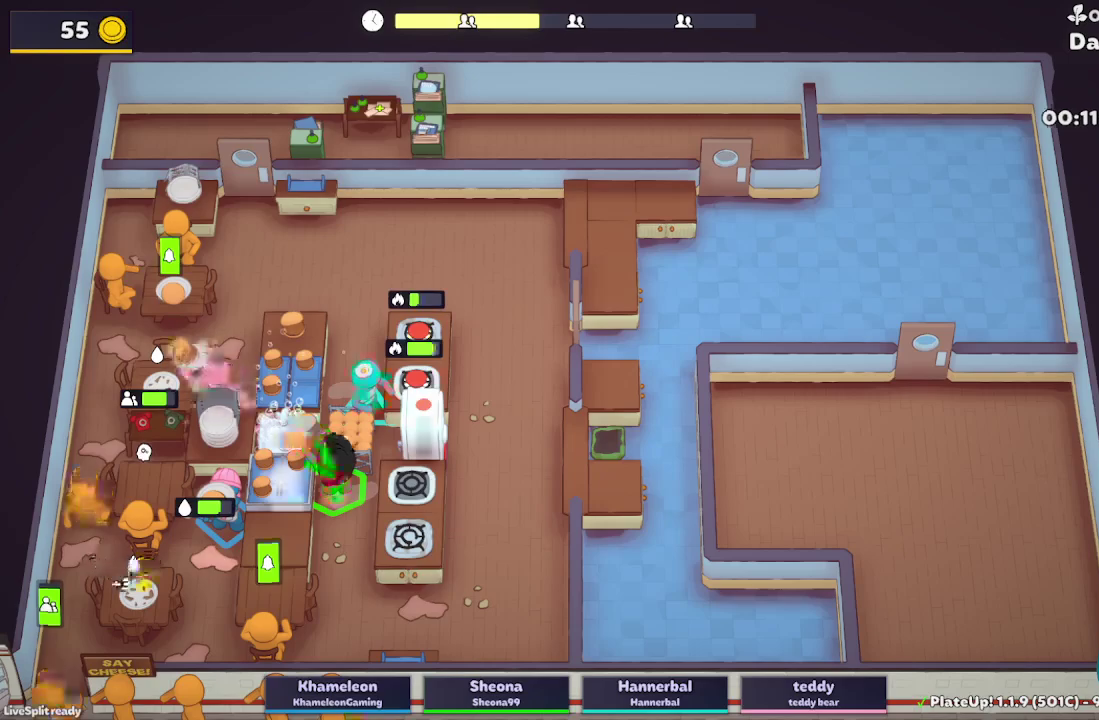
{"buttons": ["L2", "R1"], "left_stick": "down", "right_stick": "center", "button_events": []}
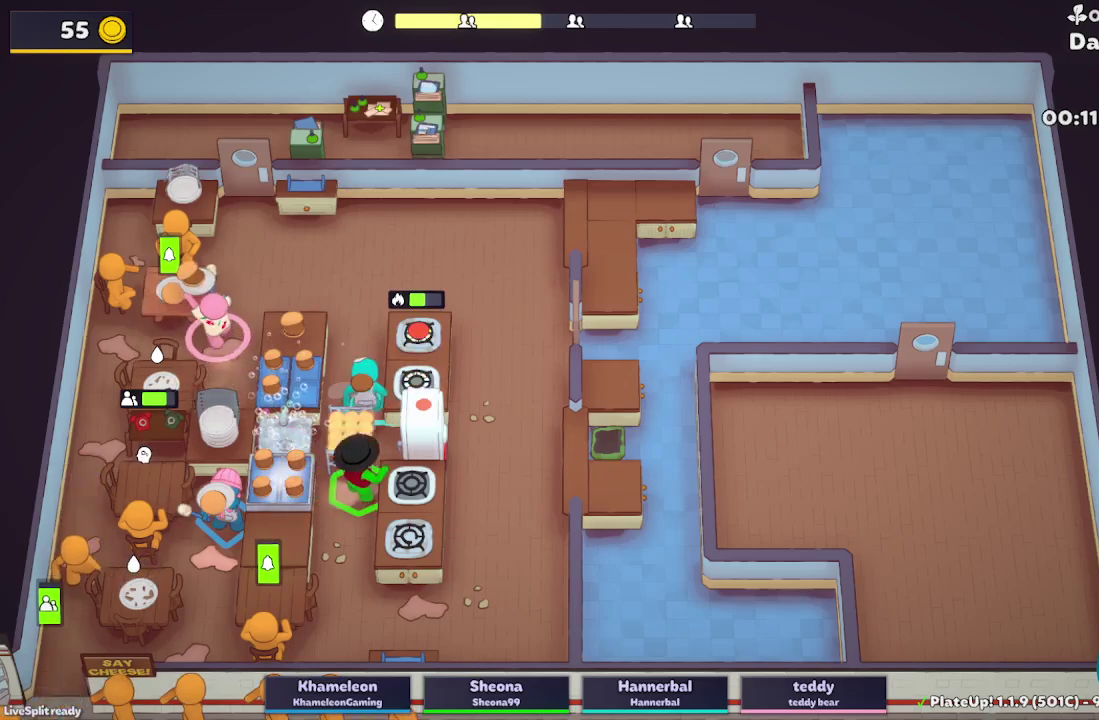
{"buttons": [], "left_stick": "down-right", "right_stick": "center", "button_events": [[217, "R1", "up"], [283, "L2", "up"]]}
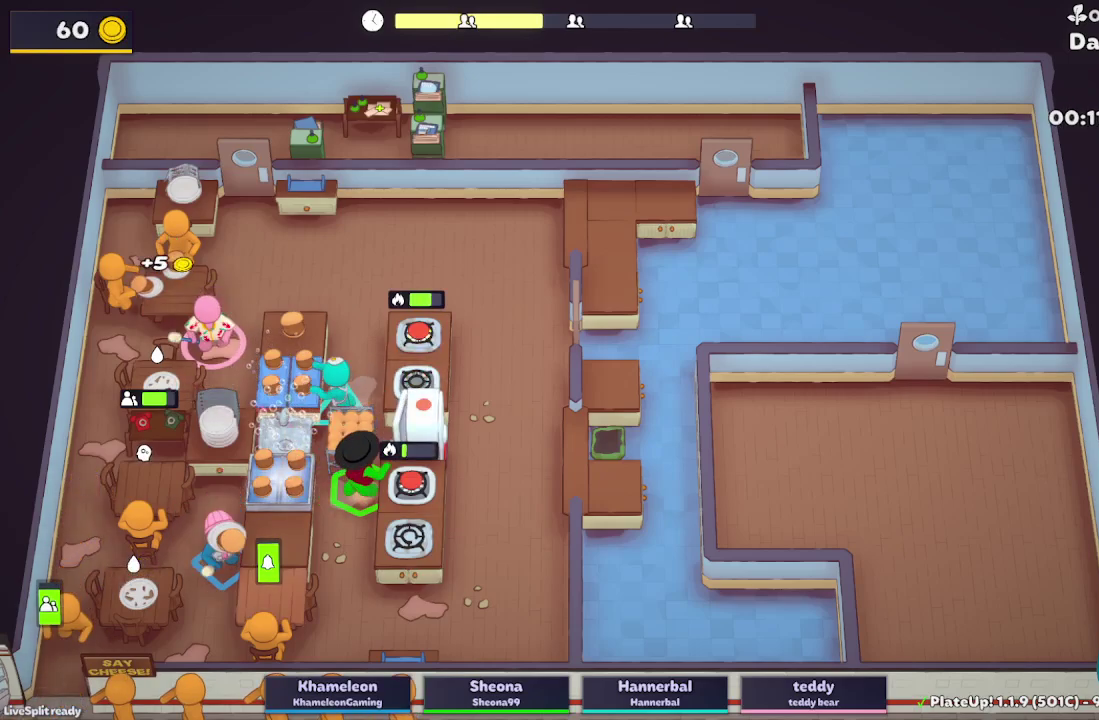
{"buttons": ["L2"], "left_stick": "left", "right_stick": "center", "button_events": [[83, "L2", "down"], [233, "A", "down"], [267, "R1", "down"], [333, "R1", "up"], [350, "A", "up"]]}
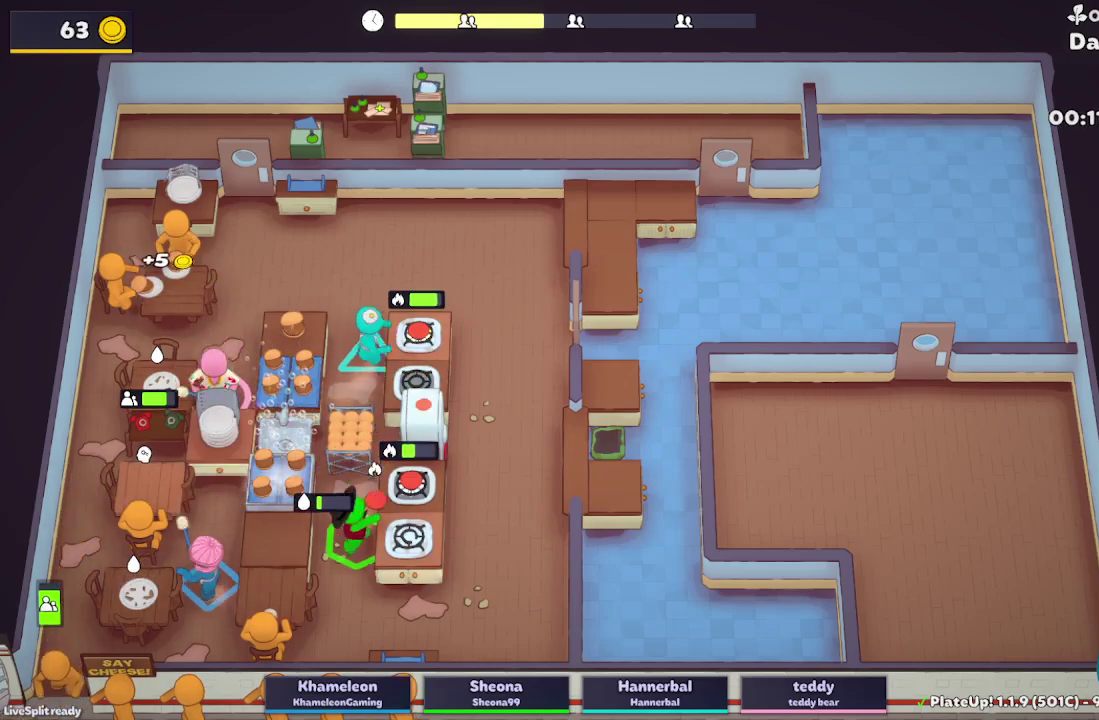
{"buttons": ["L2"], "left_stick": "up", "right_stick": "center", "button_events": [[117, "A", "down"], [233, "A", "up"]]}